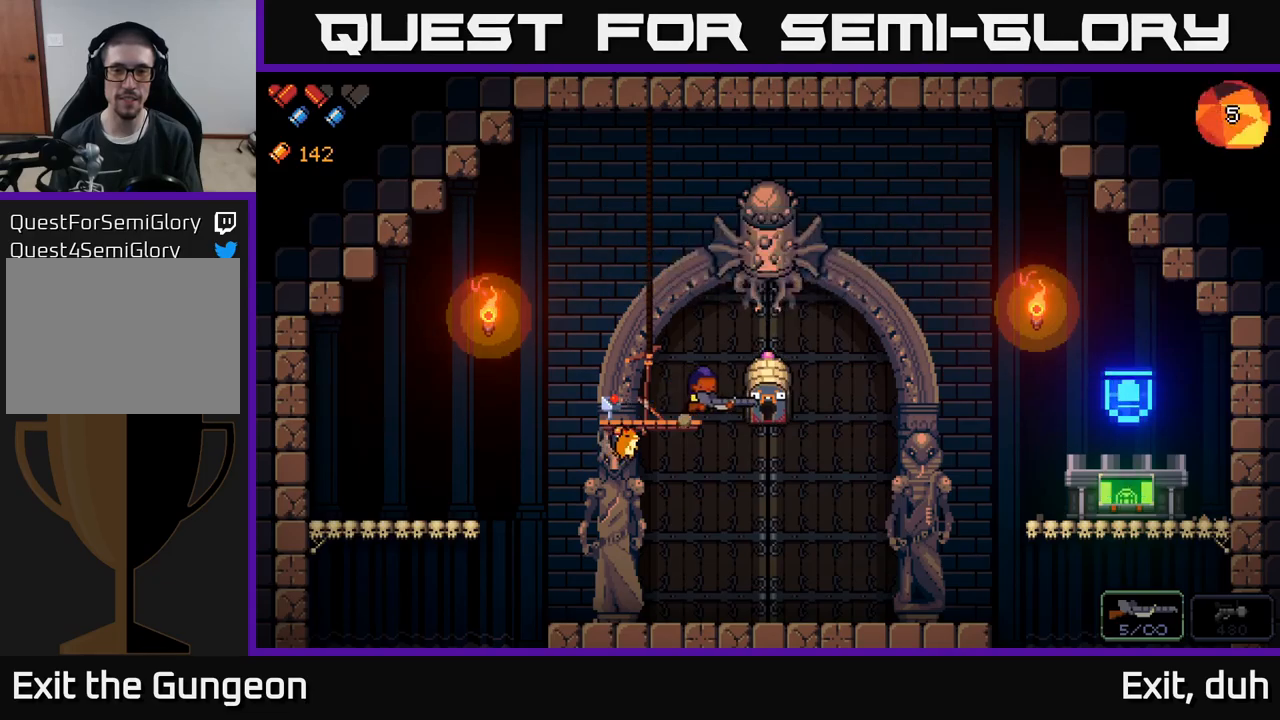
Gameplay with a controller (Xbox layout); each line is a JSON object with the inputs held at the frame after it. "events" lists button and stick changes between this image and that frame as [ms after this image, input, new state], when the widget could be followed in between.
{"buttons": ["A"], "left_stick": "right", "right_stick": "center", "events": [[150, "A", "up"], [433, "A", "down"]]}
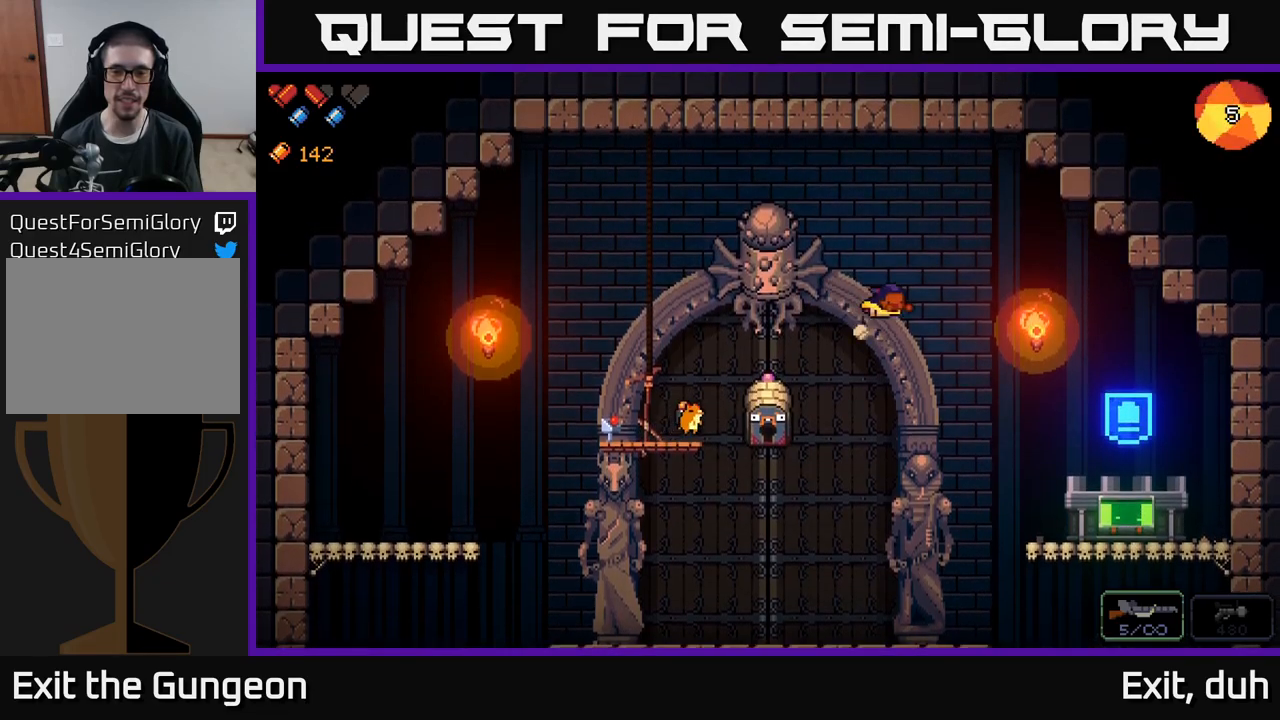
{"buttons": [], "left_stick": "right", "right_stick": "center", "events": [[117, "A", "up"]]}
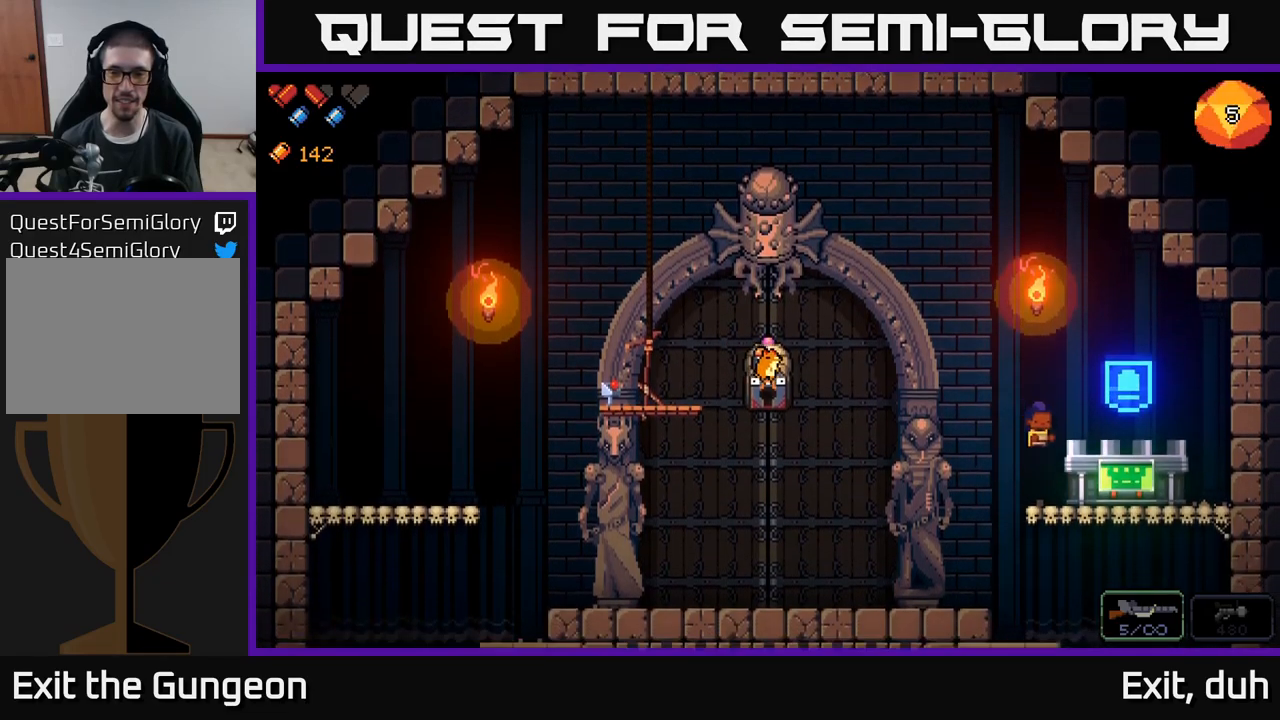
{"buttons": [], "left_stick": "center", "right_stick": "center", "events": [[150, "left_stick", "center"], [183, "X", "down"], [283, "X", "up"]]}
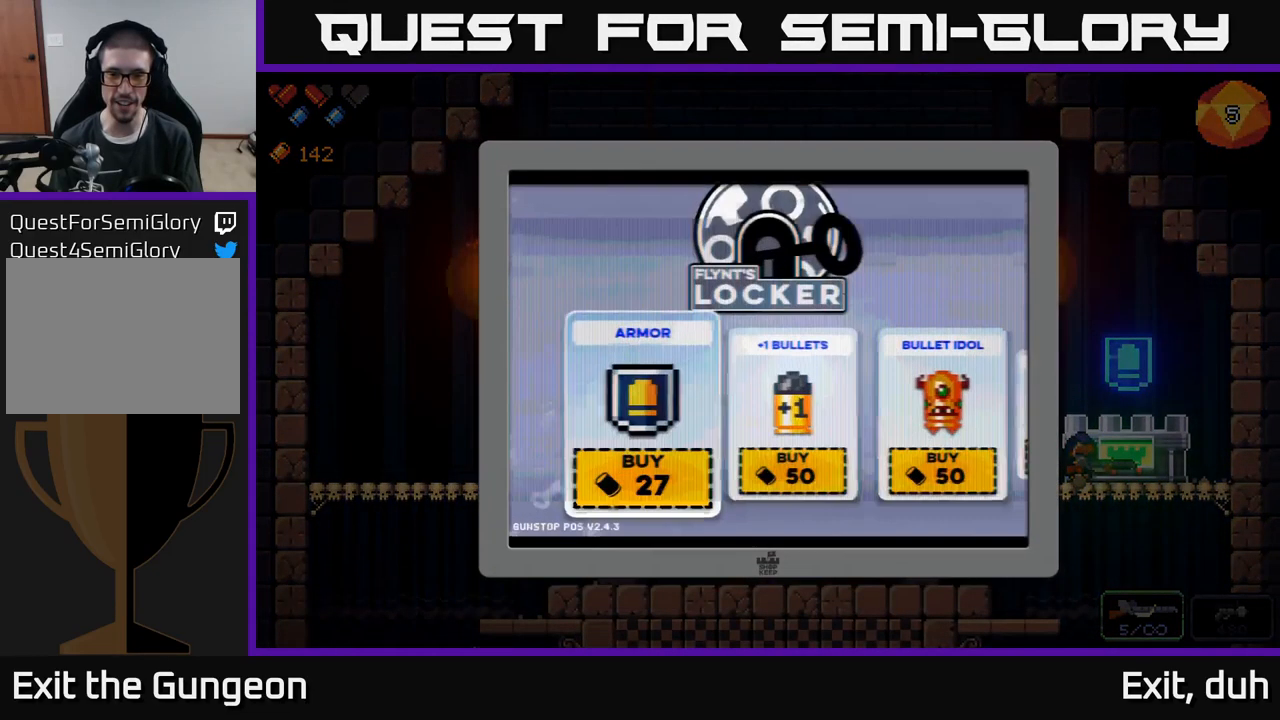
{"buttons": [], "left_stick": "right", "right_stick": "center", "events": [[200, "left_stick", "right"], [350, "left_stick", "center"], [417, "left_stick", "right"]]}
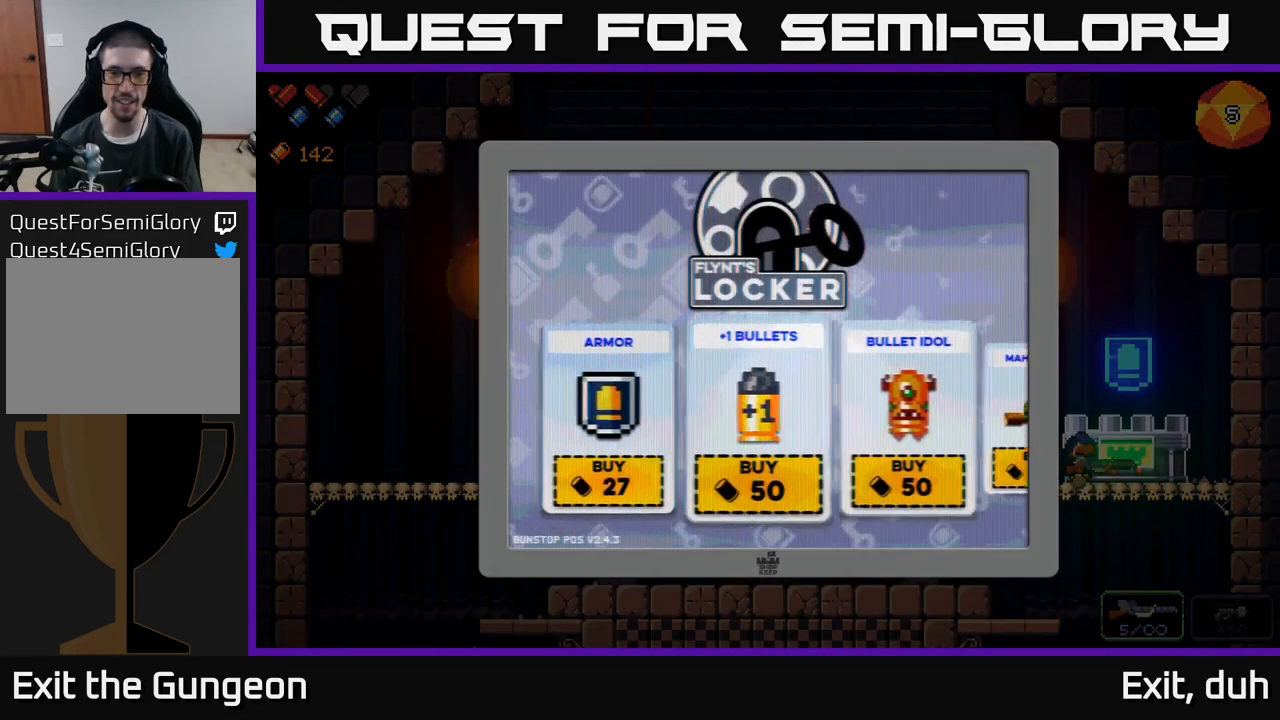
{"buttons": [], "left_stick": "center", "right_stick": "center", "events": [[50, "left_stick", "center"], [333, "left_stick", "left"], [483, "left_stick", "center"]]}
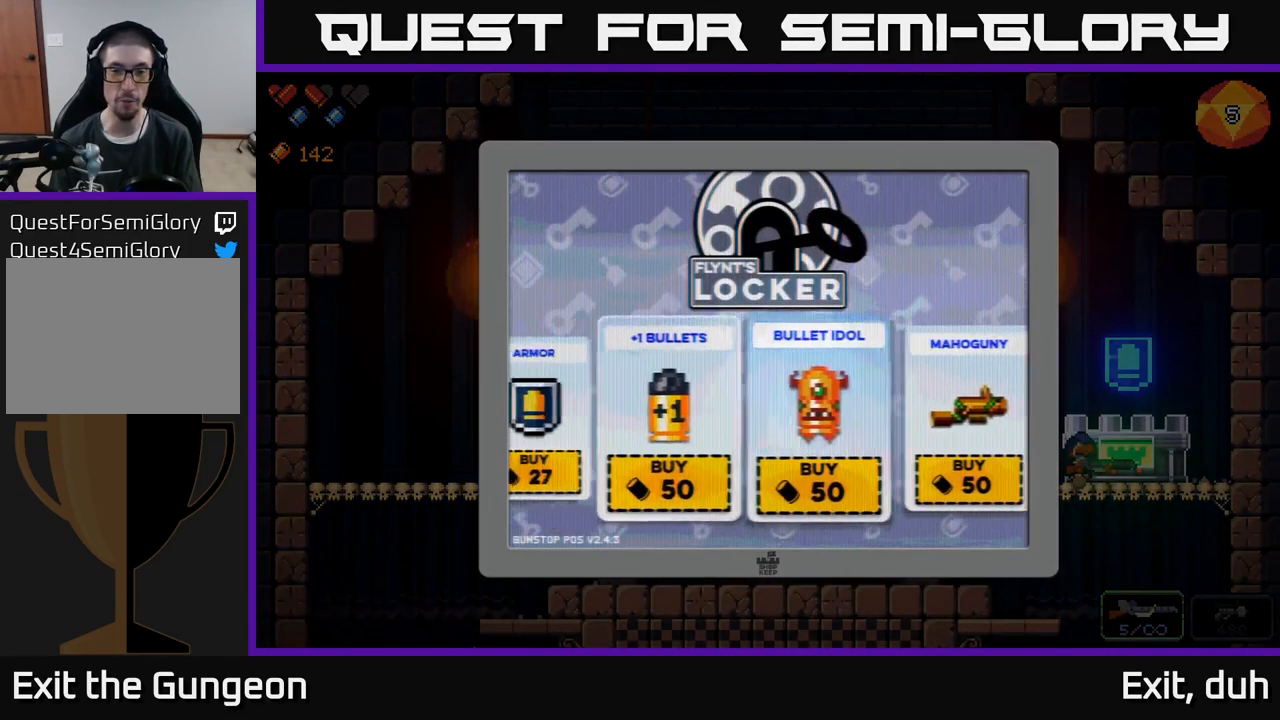
{"buttons": [], "left_stick": "center", "right_stick": "center", "events": [[133, "left_stick", "left"], [300, "left_stick", "center"]]}
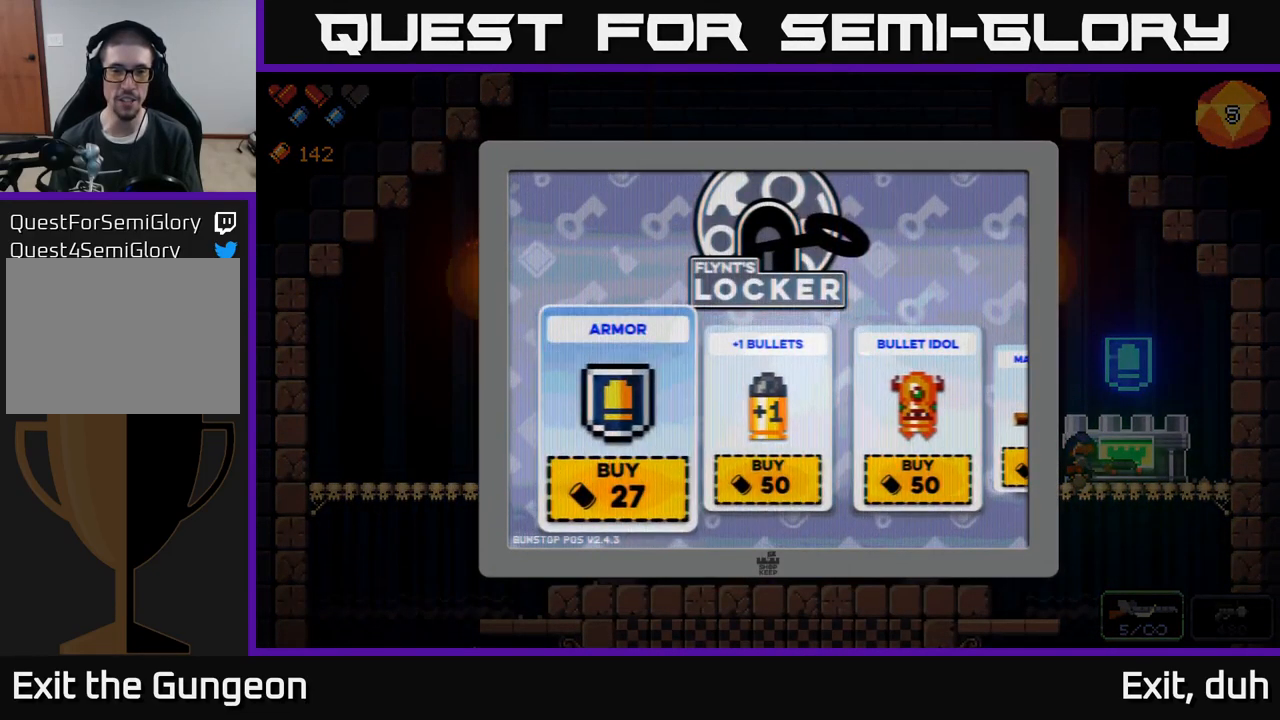
{"buttons": [], "left_stick": "right", "right_stick": "center", "events": [[100, "left_stick", "right"], [267, "left_stick", "center"], [400, "left_stick", "right"]]}
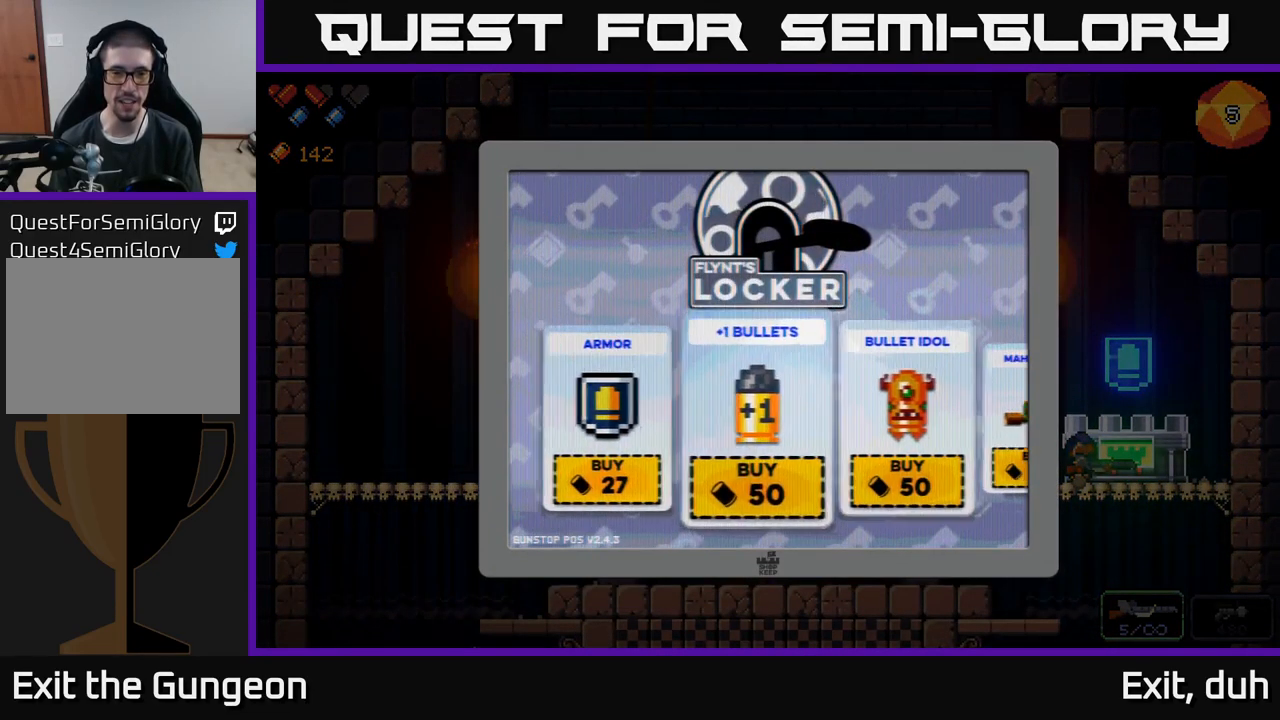
{"buttons": [], "left_stick": "center", "right_stick": "center", "events": [[83, "left_stick", "center"]]}
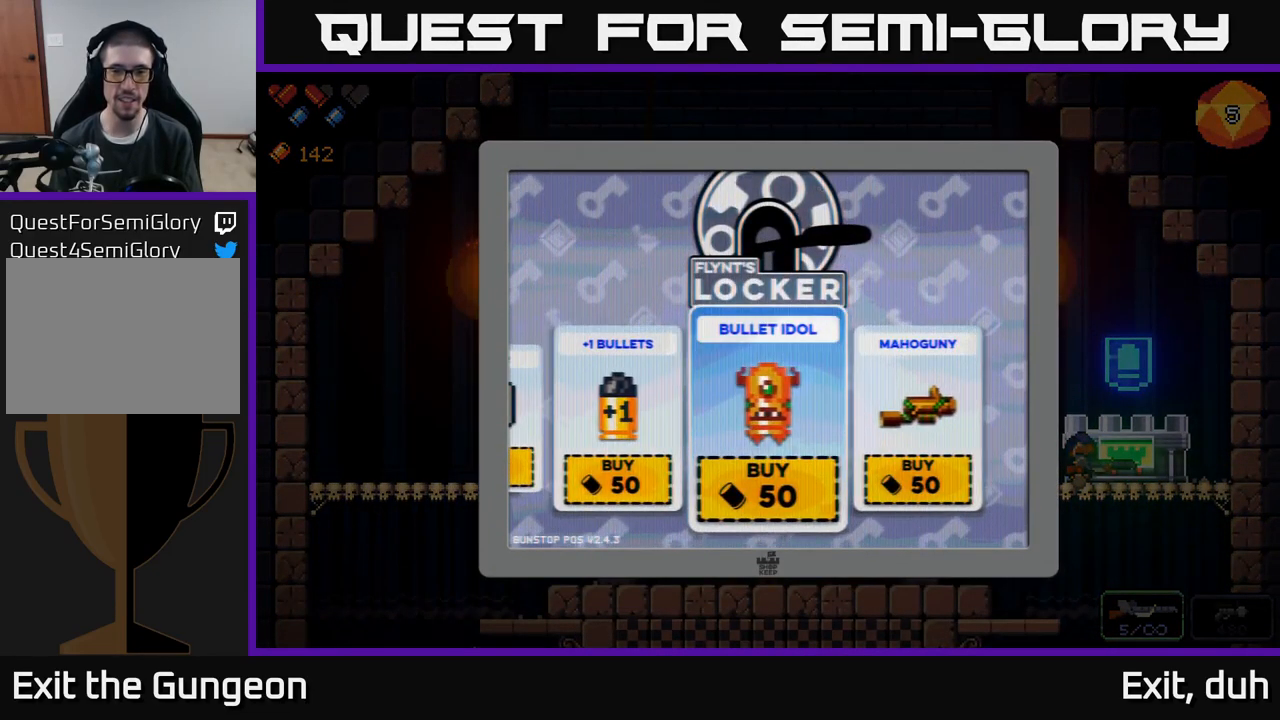
{"buttons": [], "left_stick": "center", "right_stick": "center", "events": [[67, "left_stick", "right"], [367, "left_stick", "center"]]}
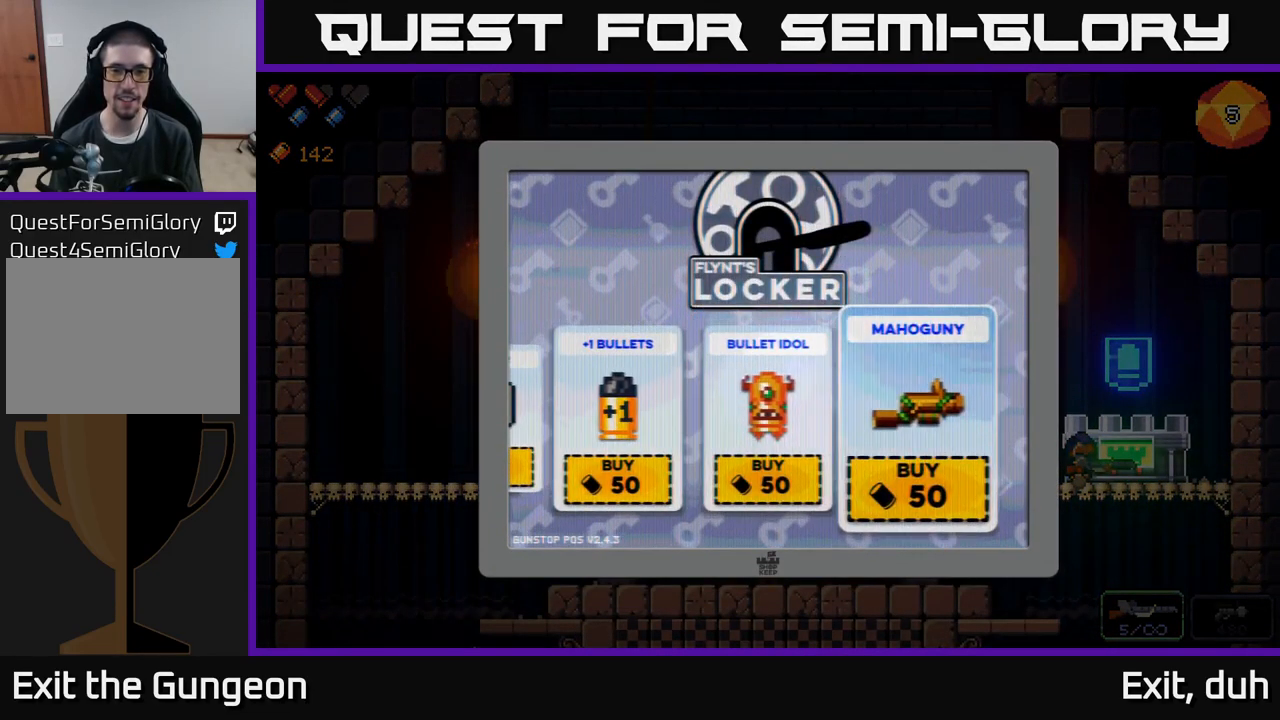
{"buttons": [], "left_stick": "left", "right_stick": "center", "events": [[33, "left_stick", "left"], [167, "left_stick", "center"], [384, "left_stick", "left"]]}
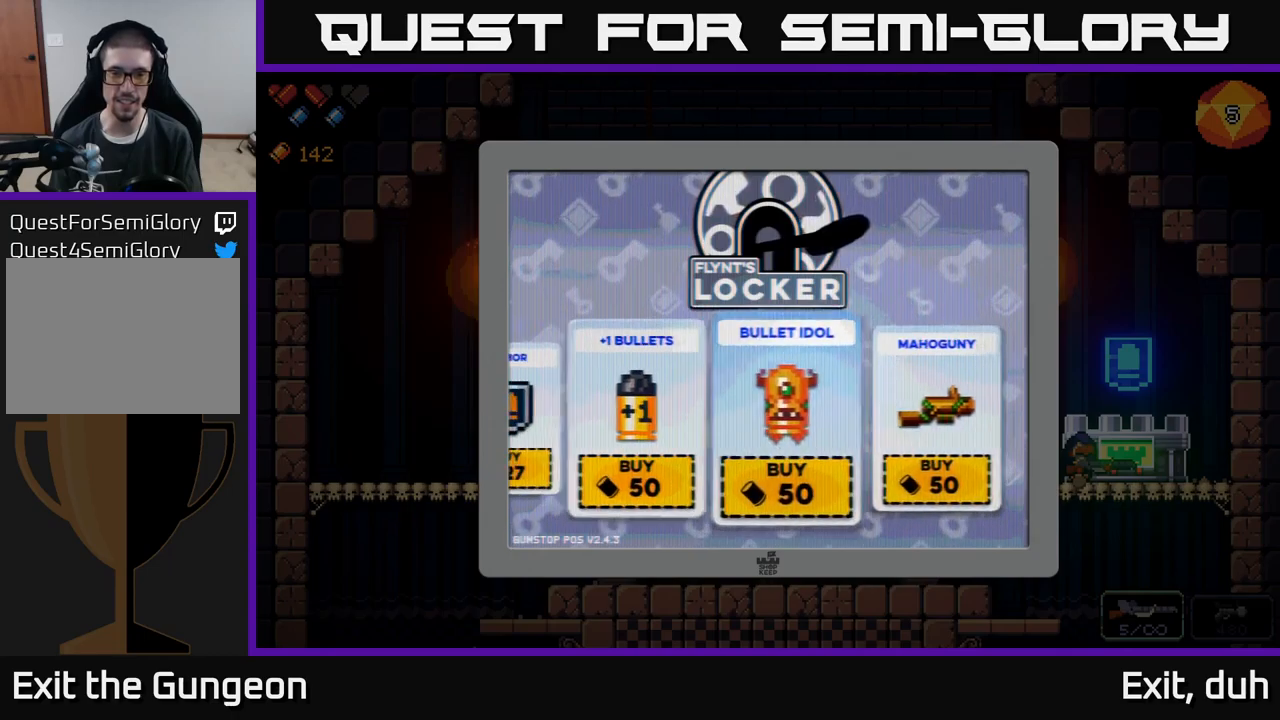
{"buttons": [], "left_stick": "right", "right_stick": "center", "events": [[50, "left_stick", "center"], [500, "left_stick", "right"]]}
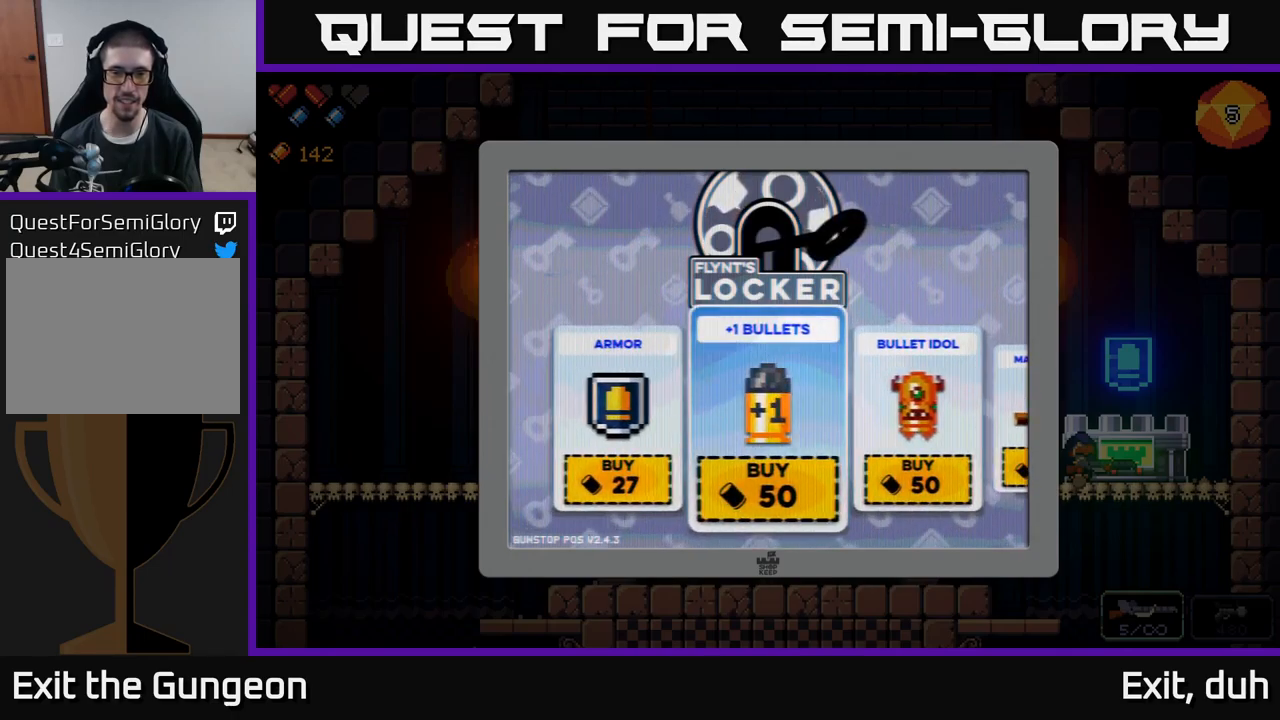
{"buttons": [], "left_stick": "center", "right_stick": "center", "events": [[184, "left_stick", "center"]]}
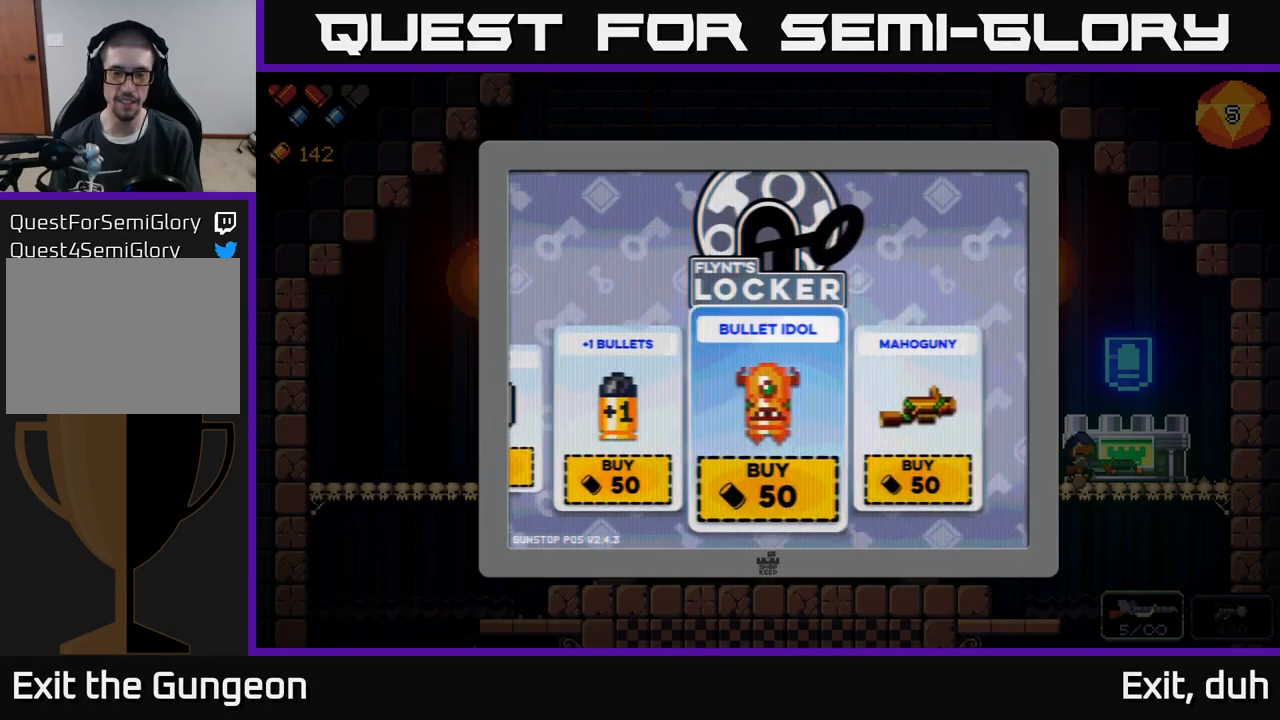
{"buttons": [], "left_stick": "center", "right_stick": "center", "events": [[267, "left_stick", "left"], [450, "left_stick", "center"]]}
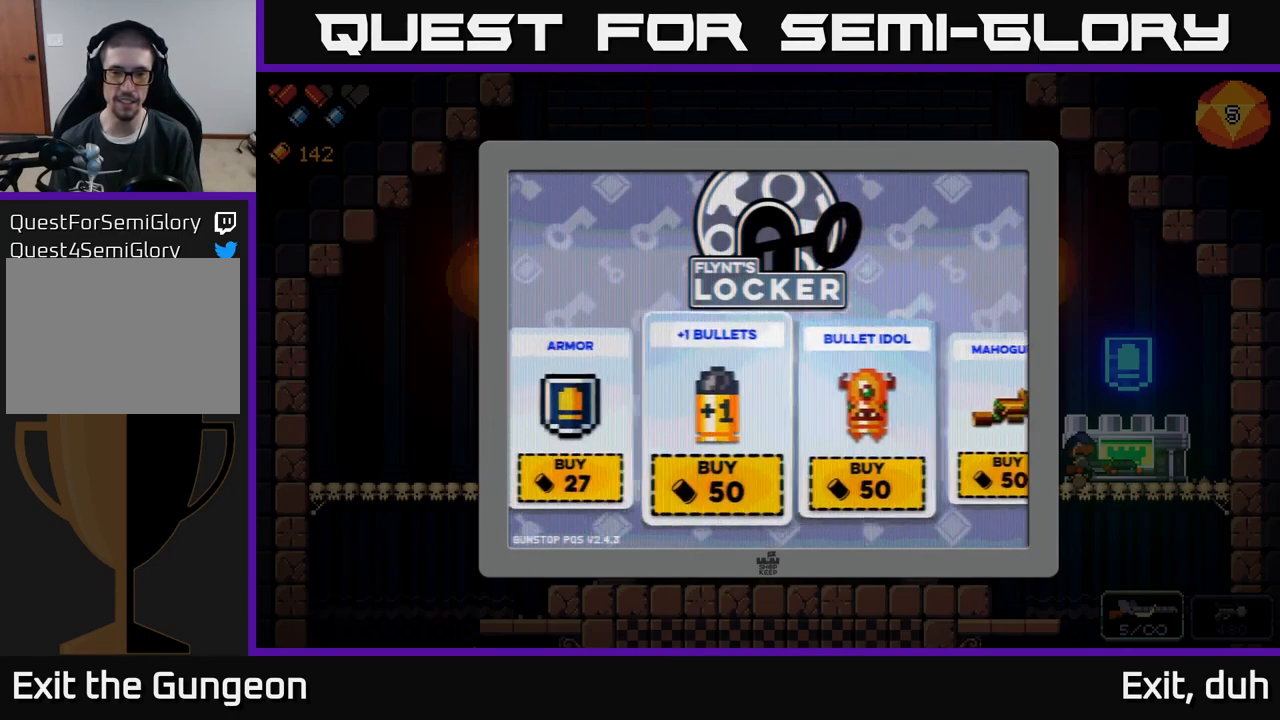
{"buttons": [], "left_stick": "center", "right_stick": "center", "events": []}
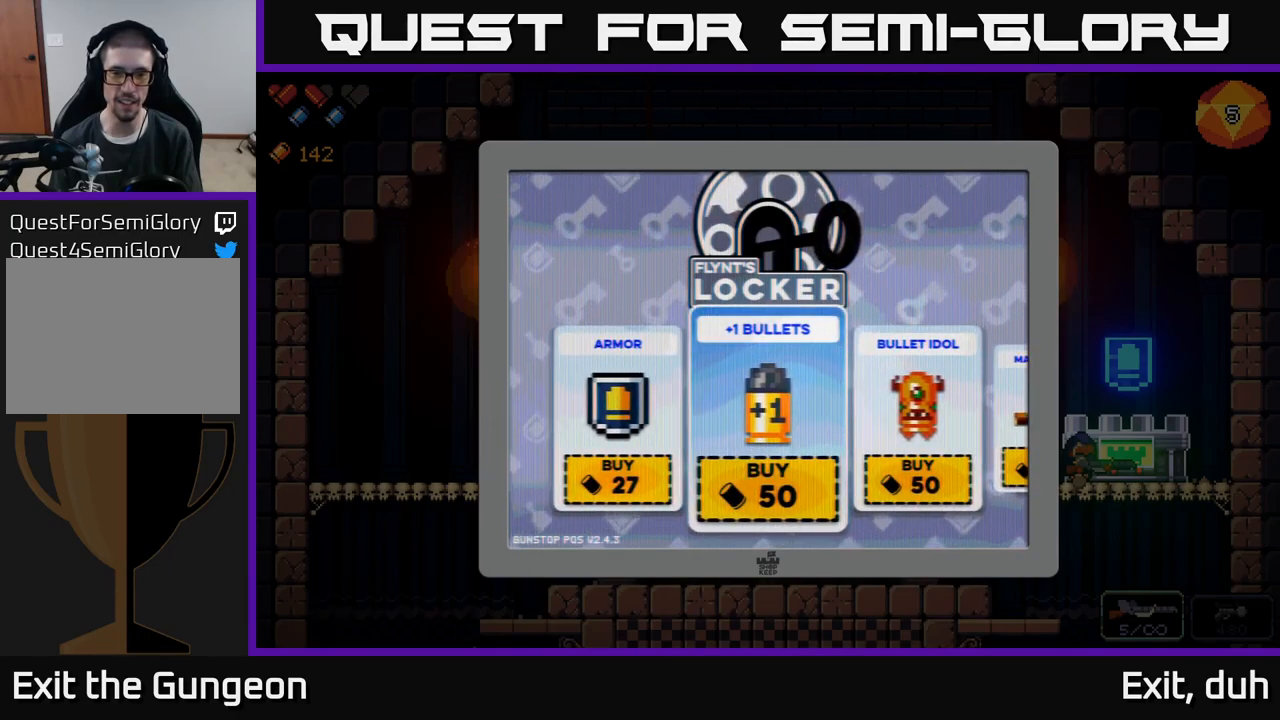
{"buttons": [], "left_stick": "center", "right_stick": "center", "events": [[267, "A", "down"], [334, "A", "up"]]}
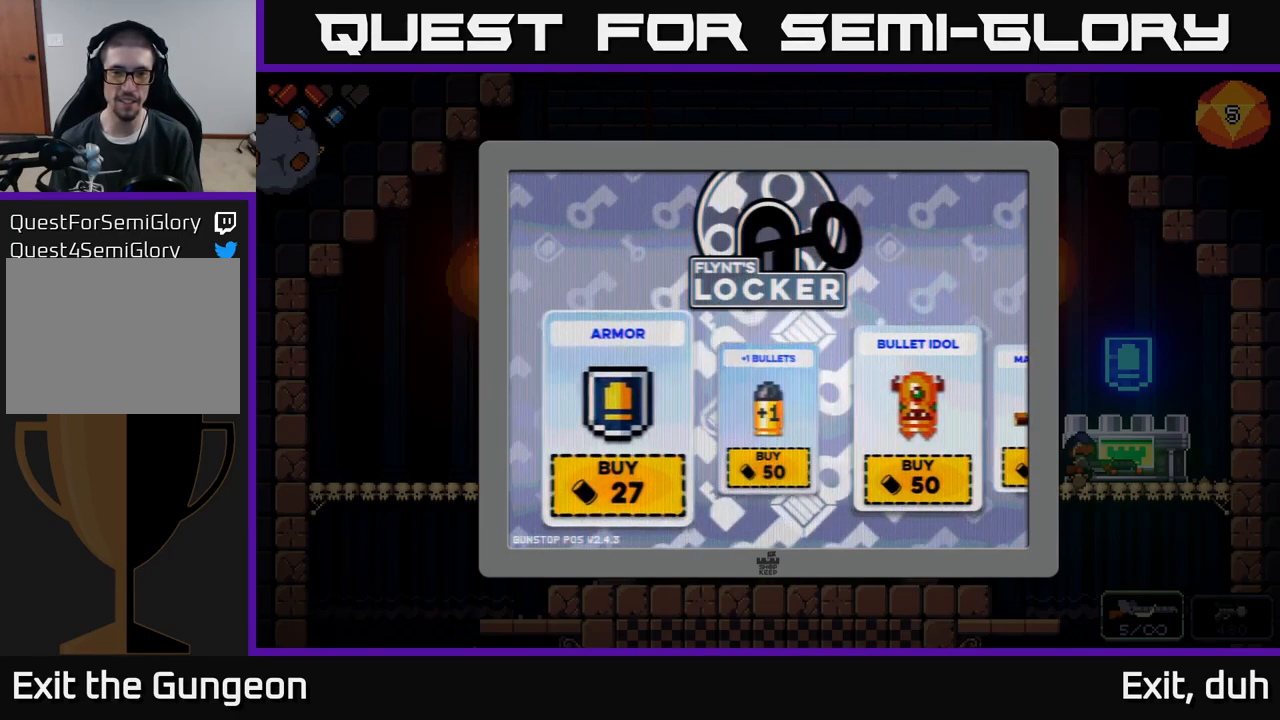
{"buttons": [], "left_stick": "right", "right_stick": "center", "events": [[500, "left_stick", "right"]]}
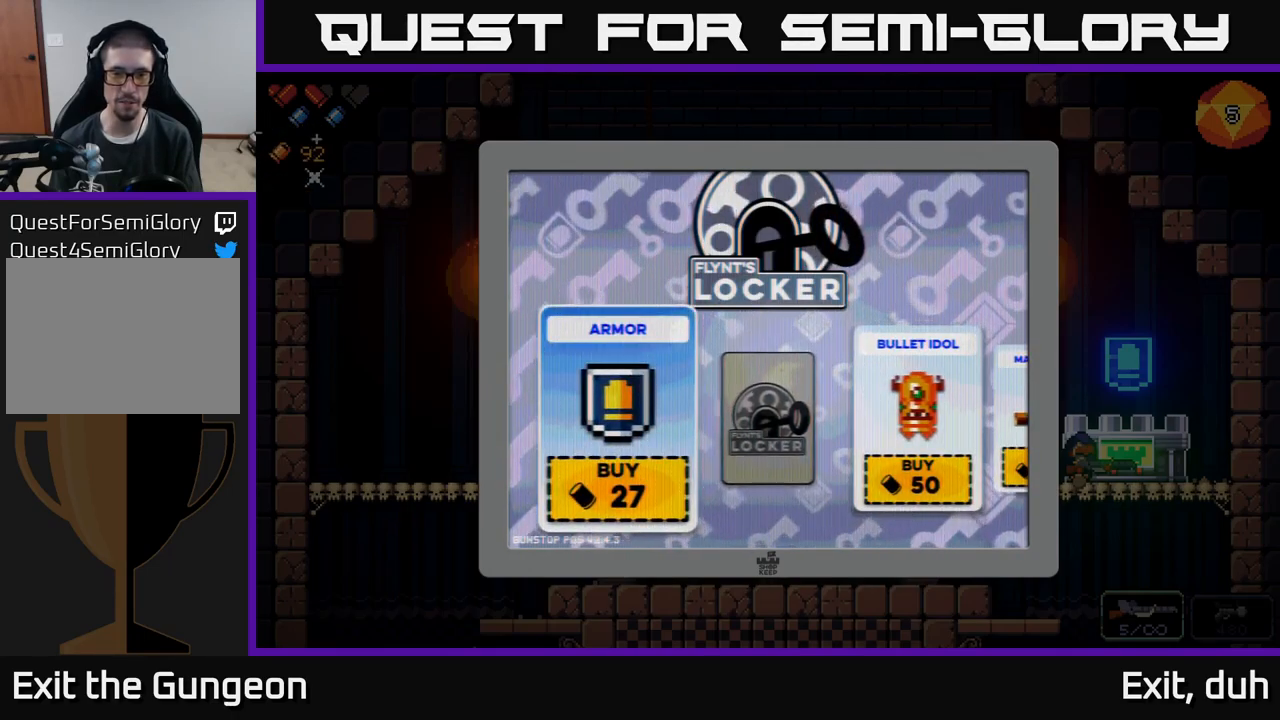
{"buttons": [], "left_stick": "center", "right_stick": "center", "events": [[184, "left_stick", "center"], [300, "left_stick", "right"], [467, "left_stick", "center"]]}
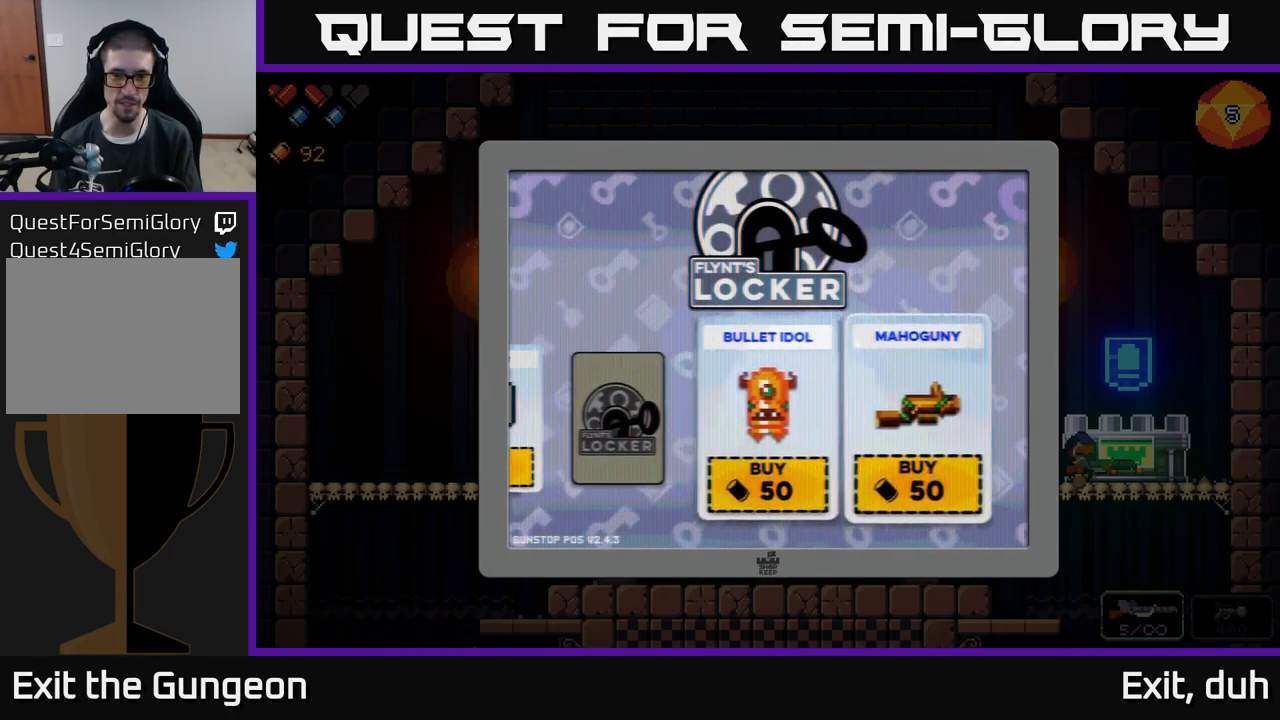
{"buttons": [], "left_stick": "right", "right_stick": "center", "events": [[300, "left_stick", "left"], [450, "left_stick", "center"], [500, "left_stick", "right"]]}
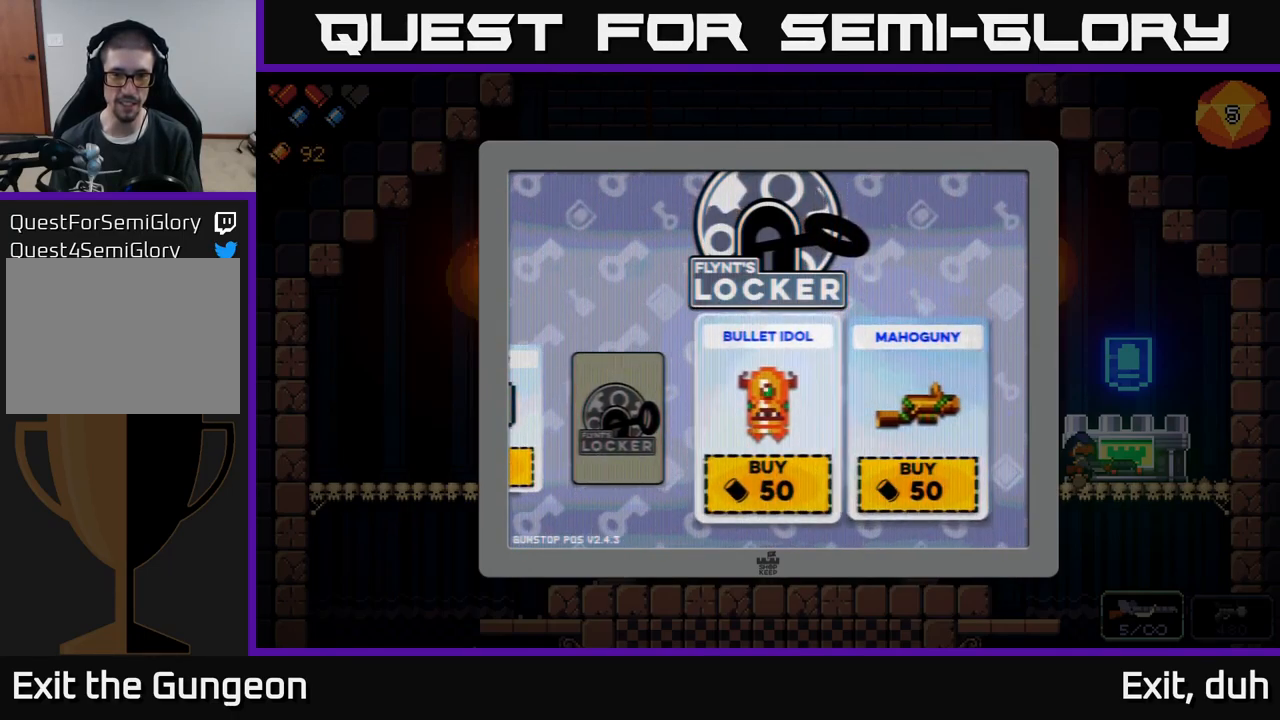
{"buttons": [], "left_stick": "left", "right_stick": "center", "events": [[150, "left_stick", "center"], [417, "left_stick", "left"]]}
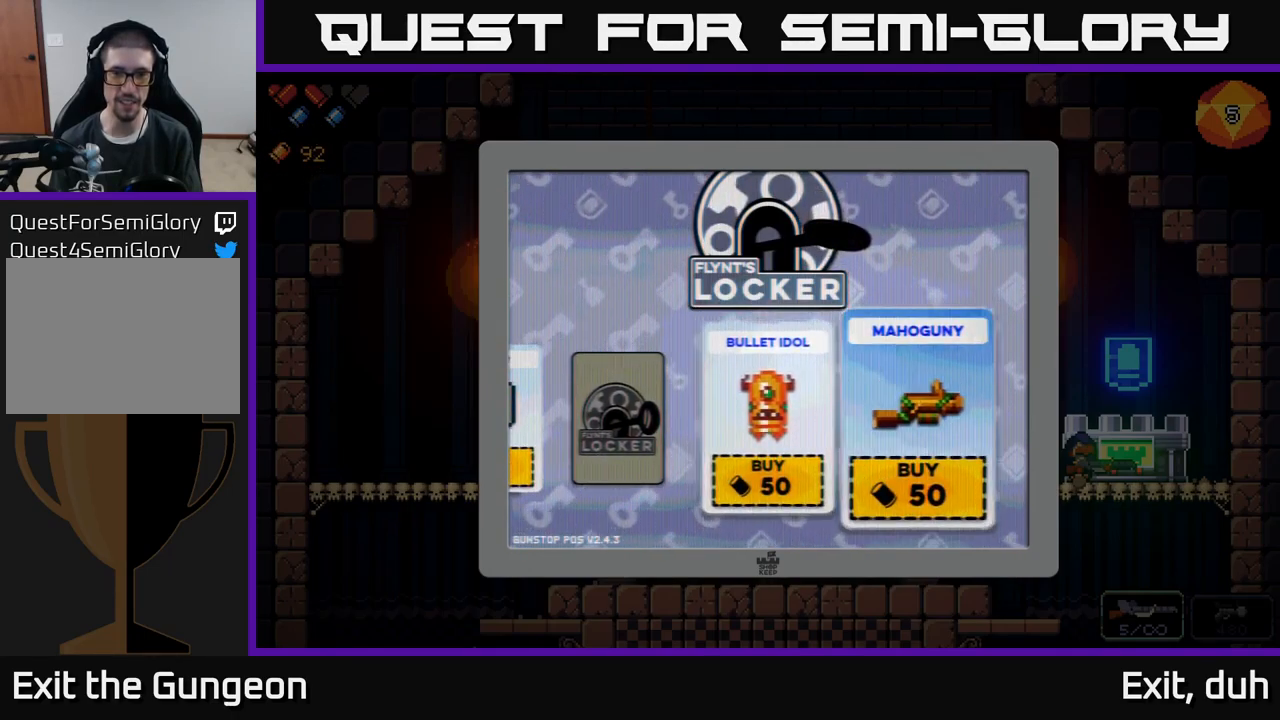
{"buttons": [], "left_stick": "center", "right_stick": "center", "events": [[67, "left_stick", "center"]]}
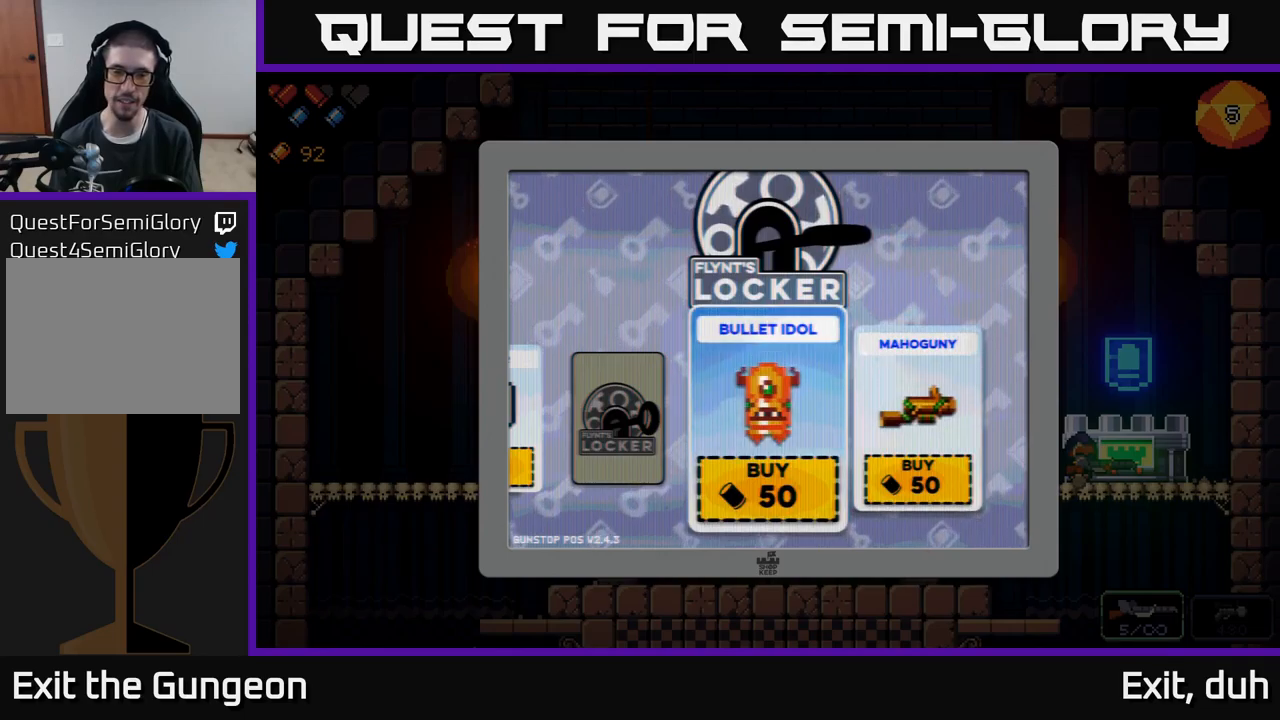
{"buttons": [], "left_stick": "center", "right_stick": "center", "events": [[267, "B", "down"], [333, "B", "up"]]}
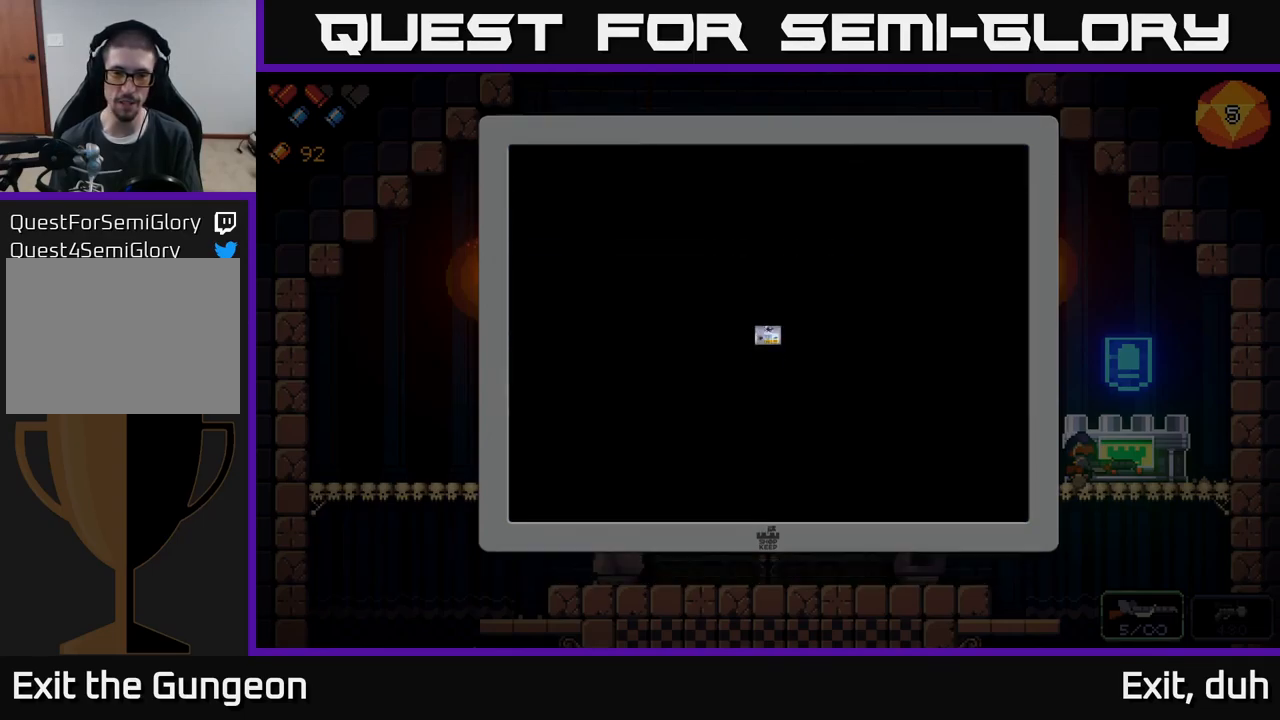
{"buttons": [], "left_stick": "left", "right_stick": "center", "events": [[350, "left_stick", "left"]]}
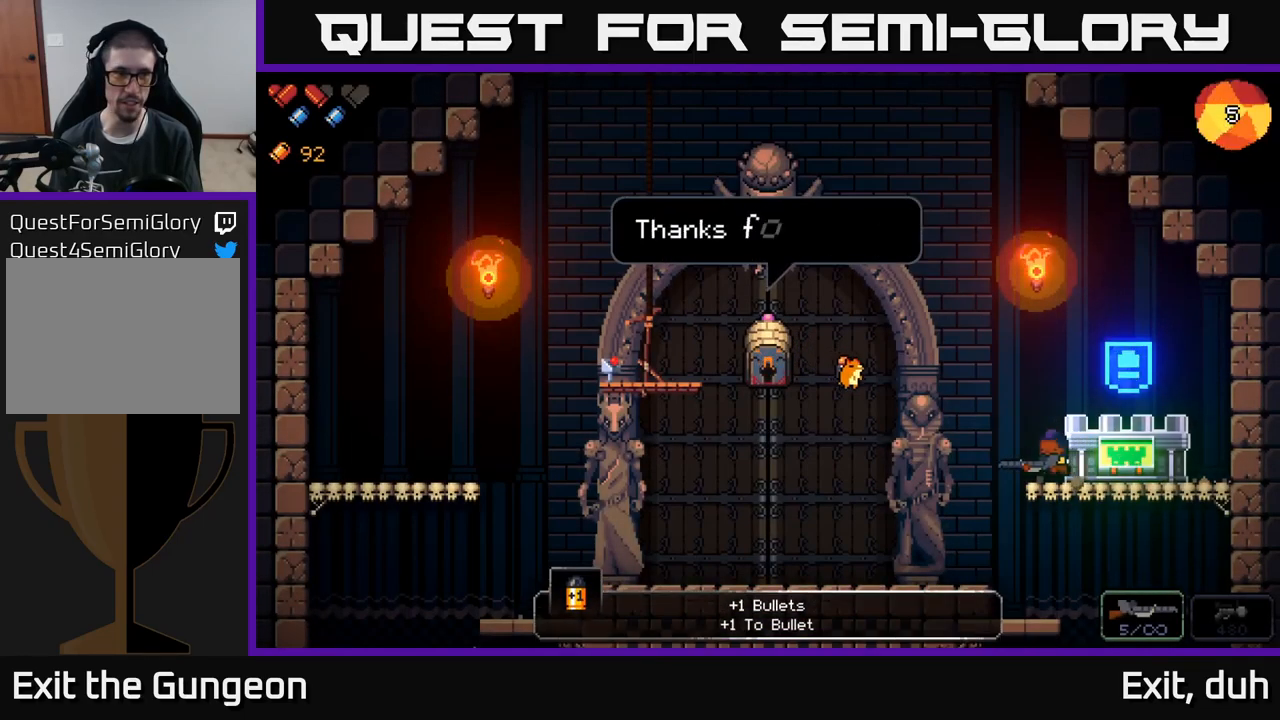
{"buttons": [], "left_stick": "left", "right_stick": "center", "events": []}
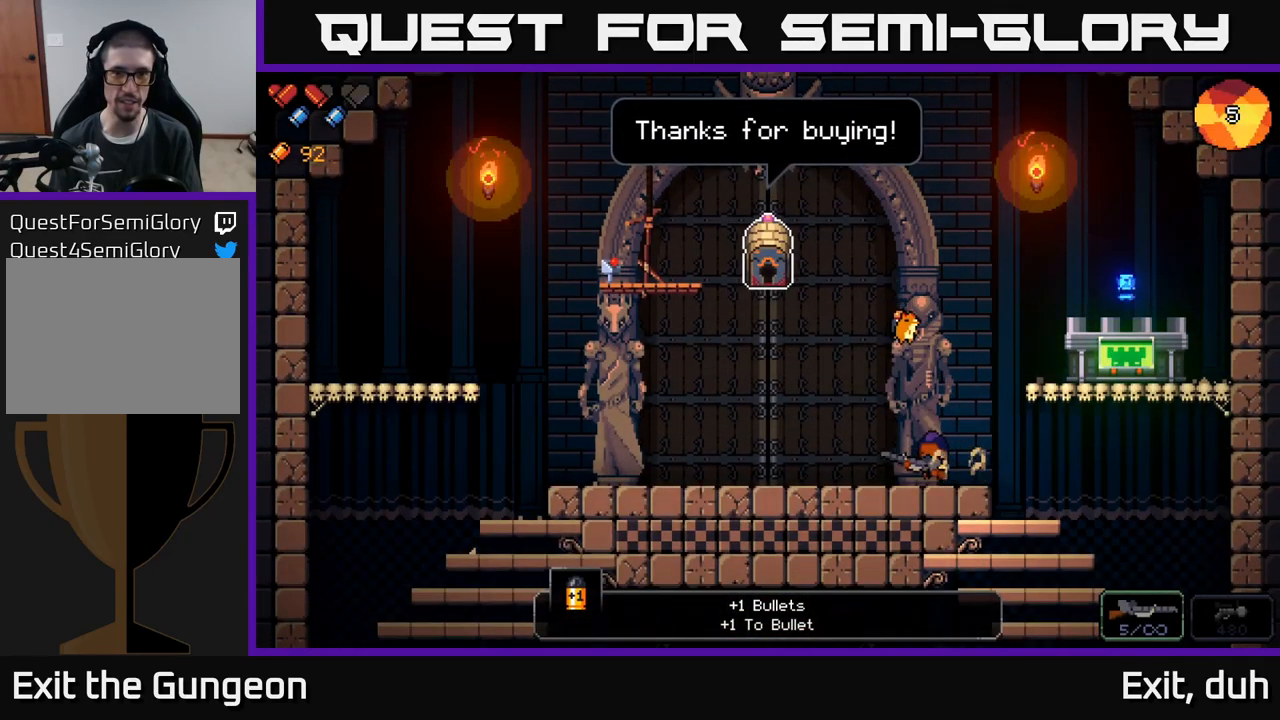
{"buttons": [], "left_stick": "left", "right_stick": "center", "events": []}
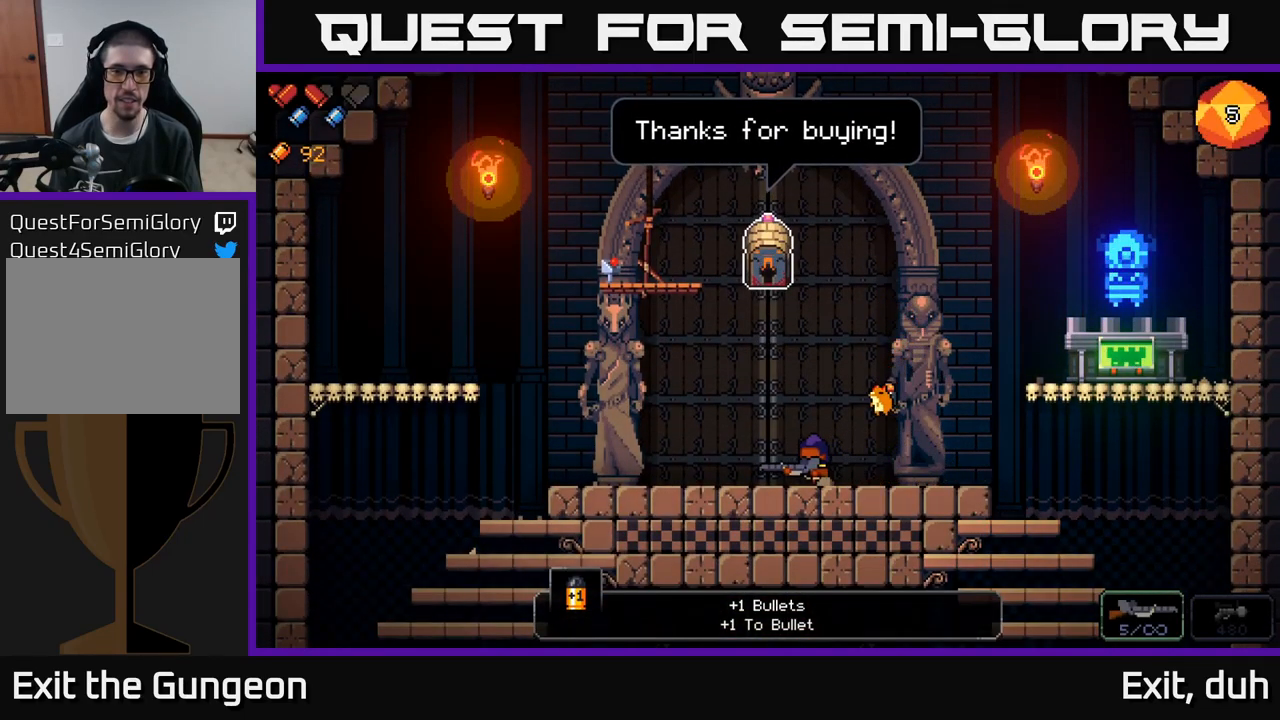
{"buttons": ["A"], "left_stick": "down-left", "right_stick": "center", "events": [[350, "left_stick", "down-left"], [400, "A", "down"]]}
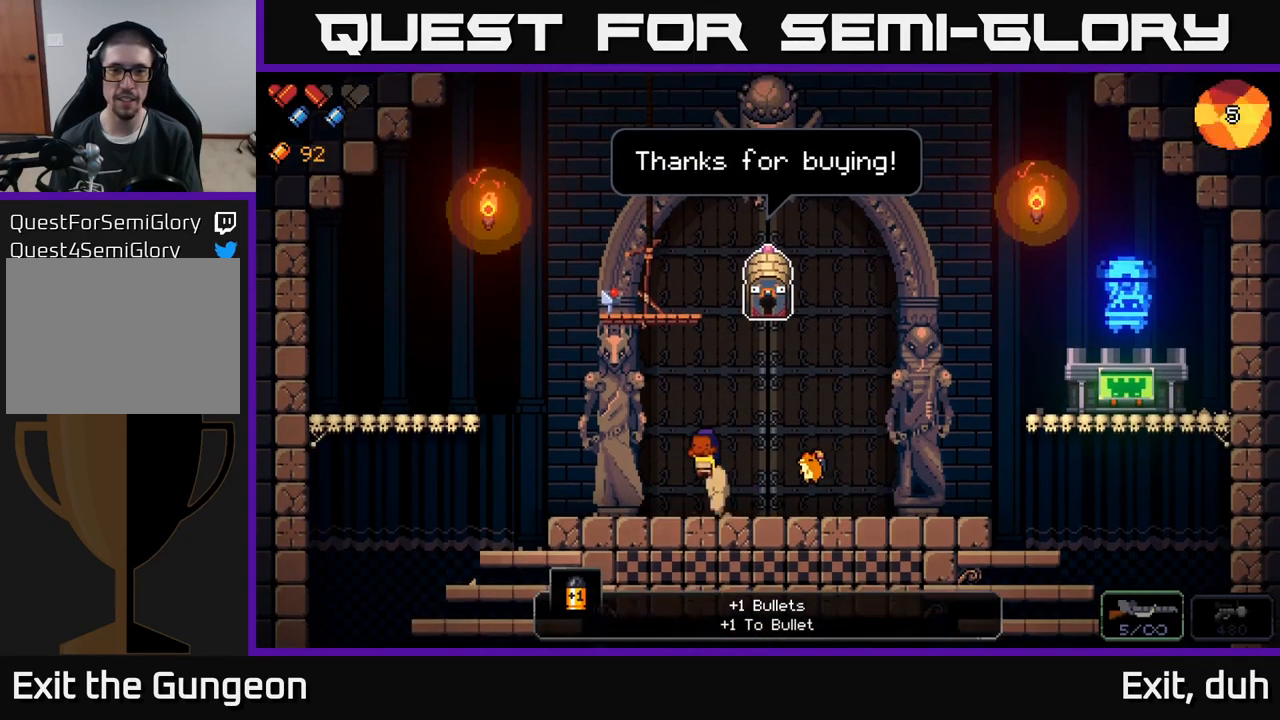
{"buttons": [], "left_stick": "left", "right_stick": "center", "events": [[33, "A", "up"], [67, "left_stick", "left"]]}
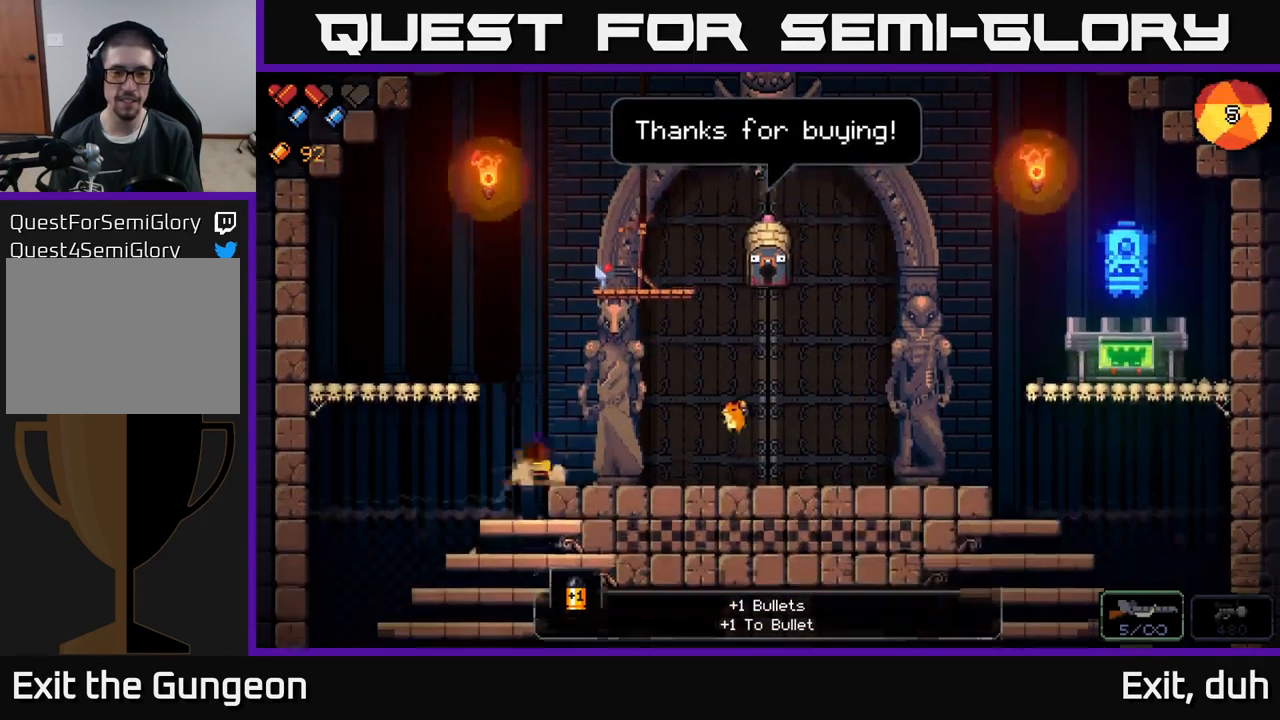
{"buttons": [], "left_stick": "left", "right_stick": "center", "events": []}
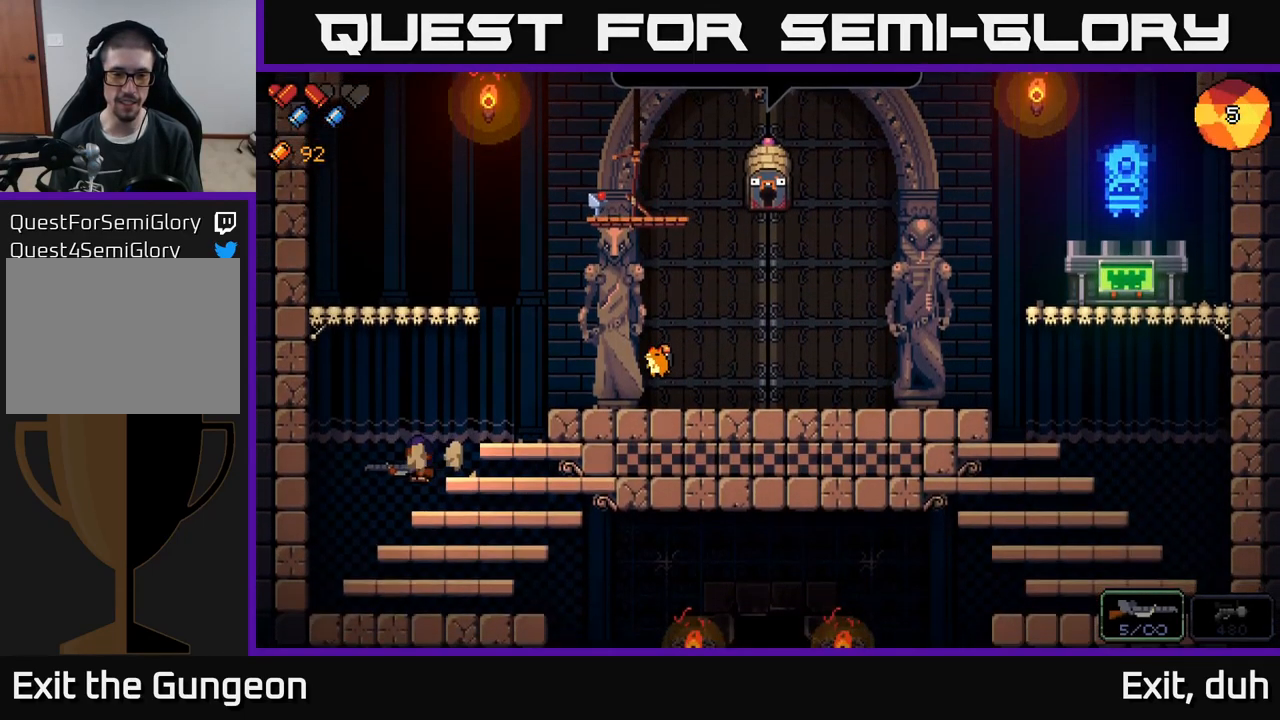
{"buttons": [], "left_stick": "right", "right_stick": "center", "events": [[233, "left_stick", "right"]]}
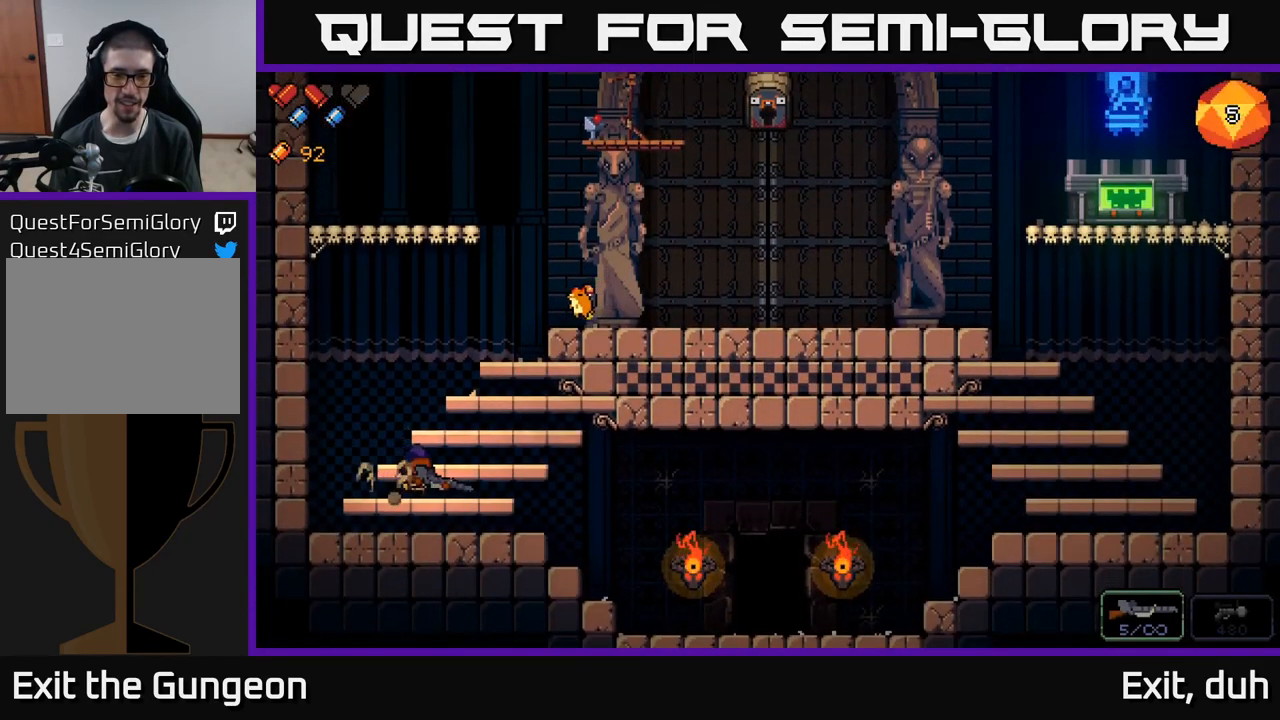
{"buttons": [], "left_stick": "right", "right_stick": "center", "events": []}
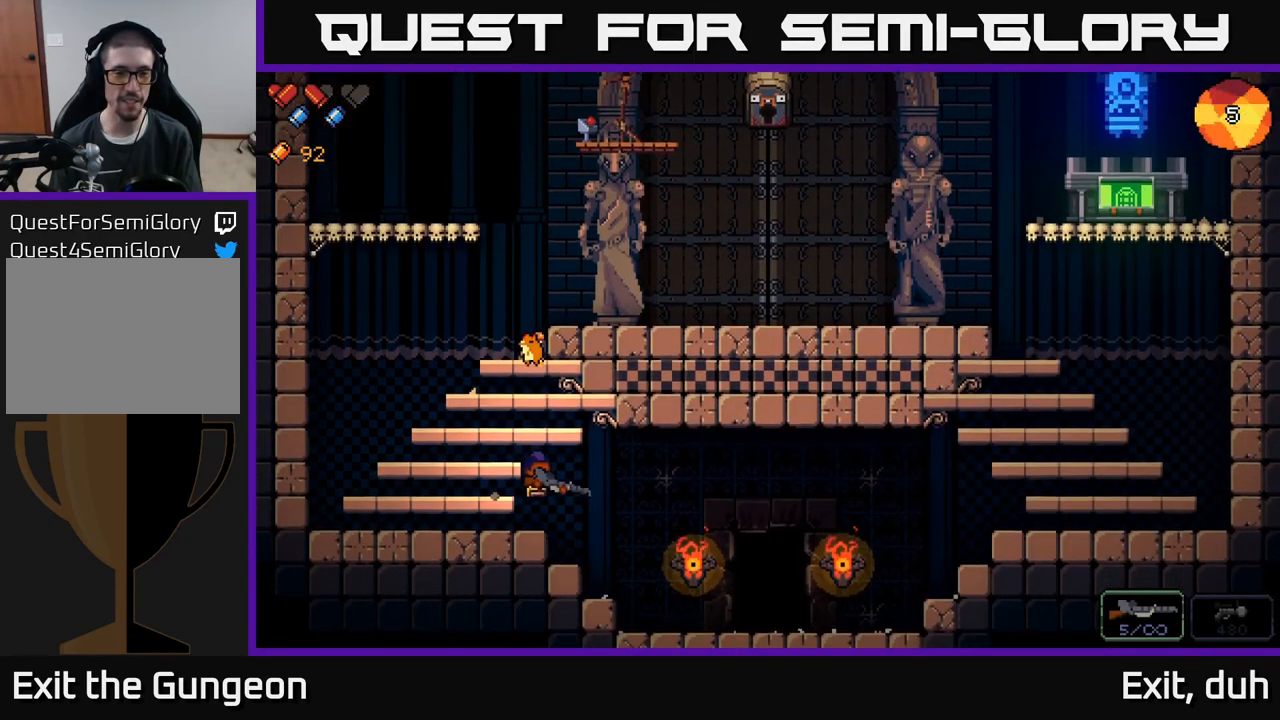
{"buttons": [], "left_stick": "right", "right_stick": "center", "events": []}